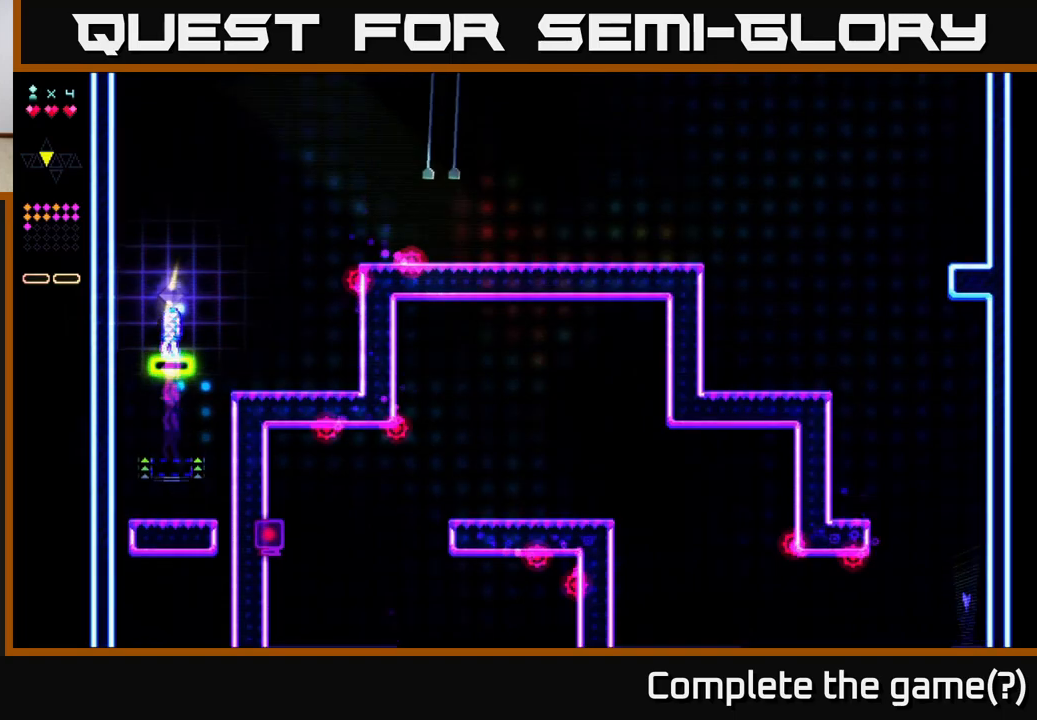
Gameplay with a controller (Xbox layout); each line is a JSON object with the inputs held at the frame after it. "events" lists button and stick changes between this image and that frame as [ms after this image, input, new state], when the widget could be followed in between. Not read: left_stick.
{"buttons": [], "right_stick": "center", "events": []}
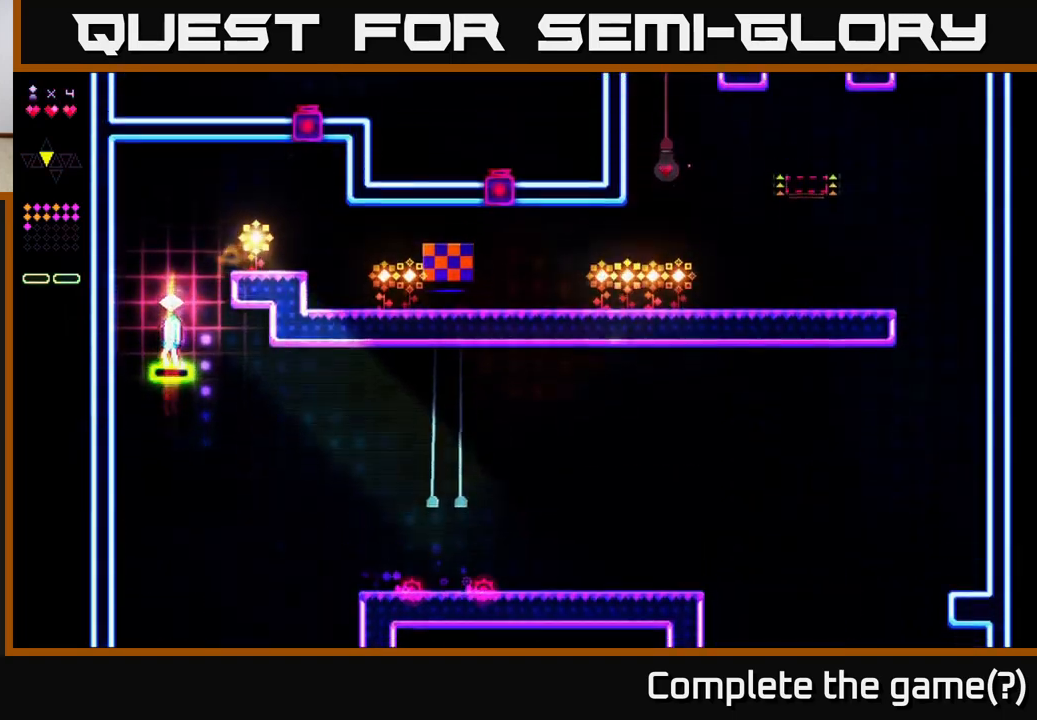
{"buttons": [], "right_stick": "center", "events": []}
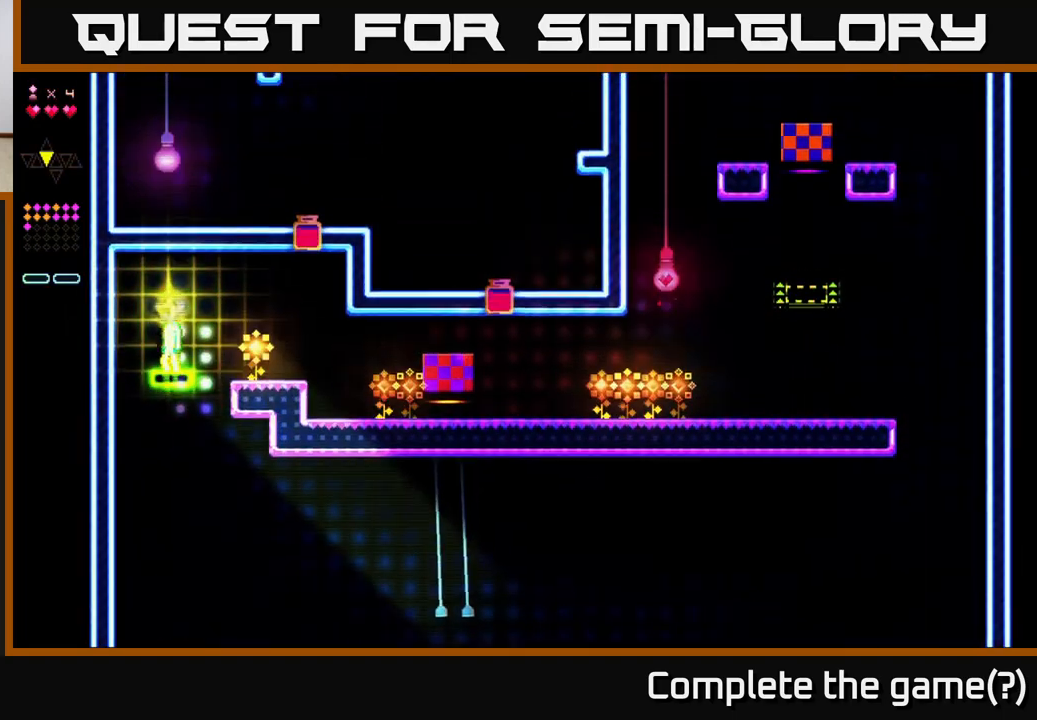
{"buttons": ["DPAD_RIGHT"], "right_stick": "center", "events": [[50, "DPAD_RIGHT", "down"], [83, "A", "down"], [150, "A", "up"]]}
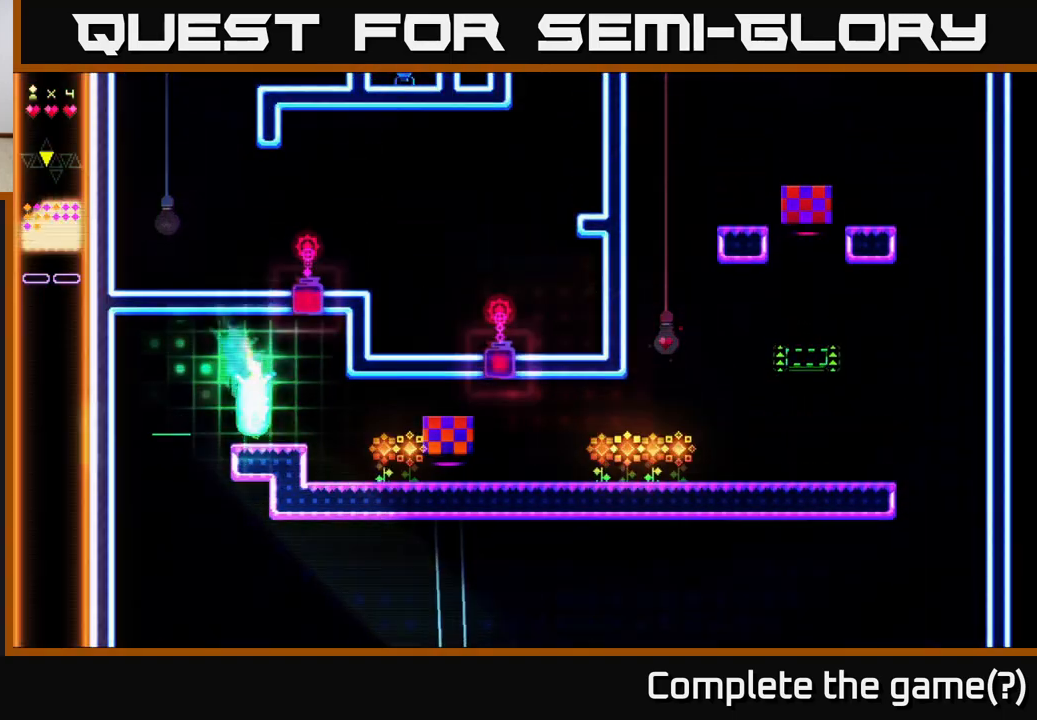
{"buttons": ["DPAD_RIGHT"], "right_stick": "center", "events": []}
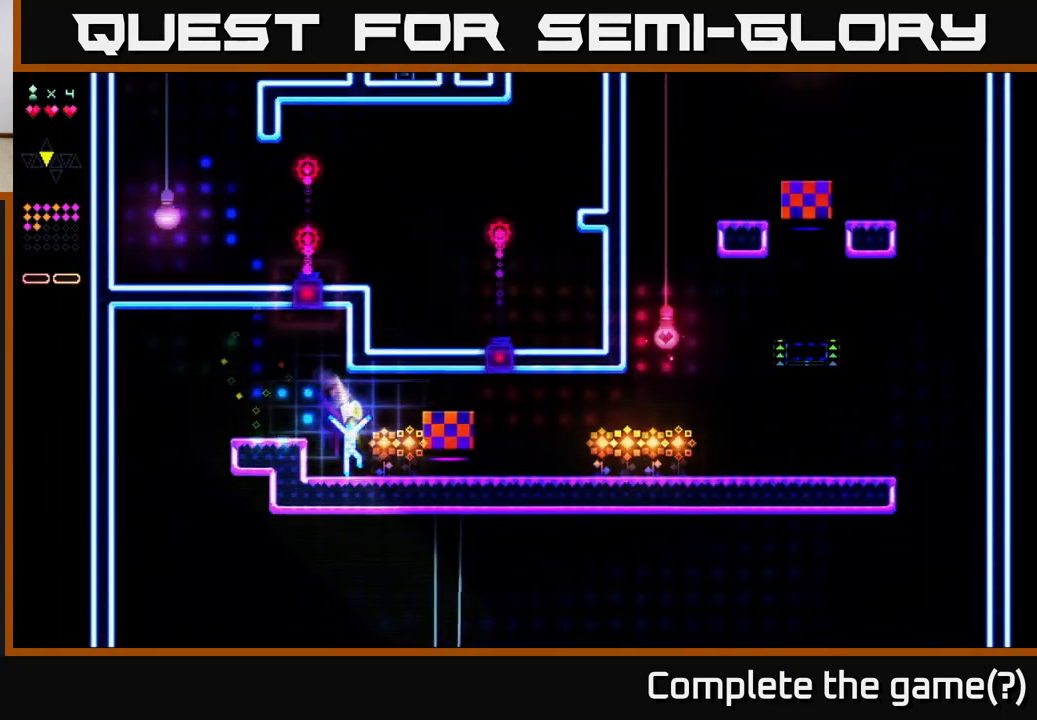
{"buttons": ["R2", "DPAD_RIGHT"], "right_stick": "center", "events": [[283, "A", "down"], [367, "R2", "down"], [383, "A", "up"]]}
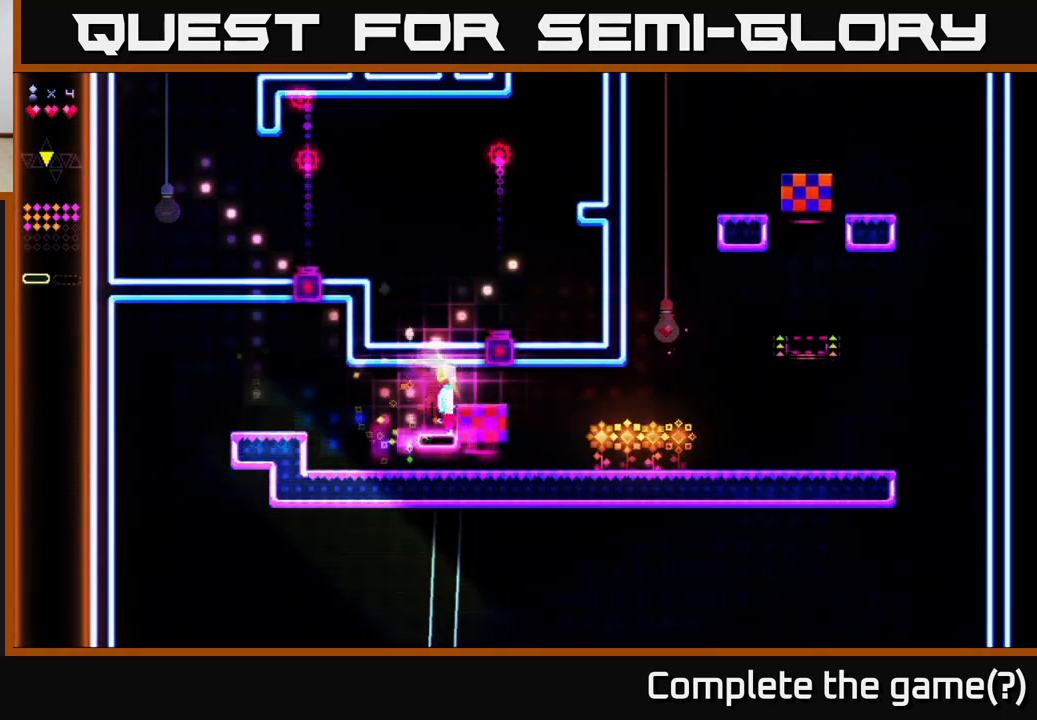
{"buttons": ["R2", "DPAD_RIGHT"], "right_stick": "center", "events": []}
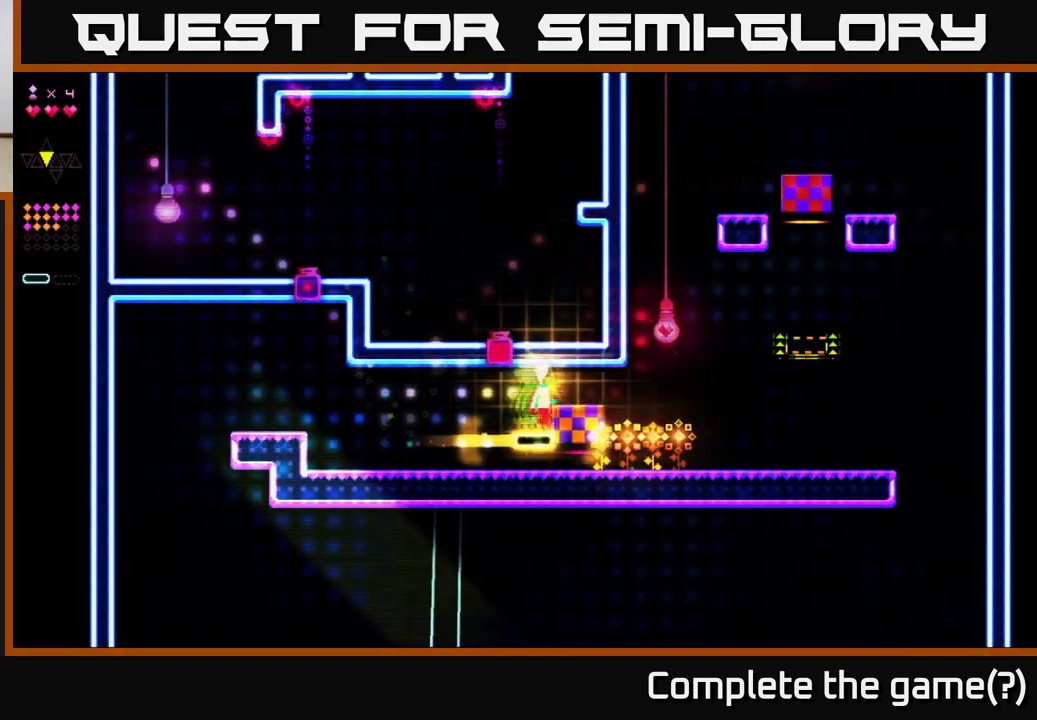
{"buttons": ["R2", "DPAD_RIGHT"], "right_stick": "center", "events": []}
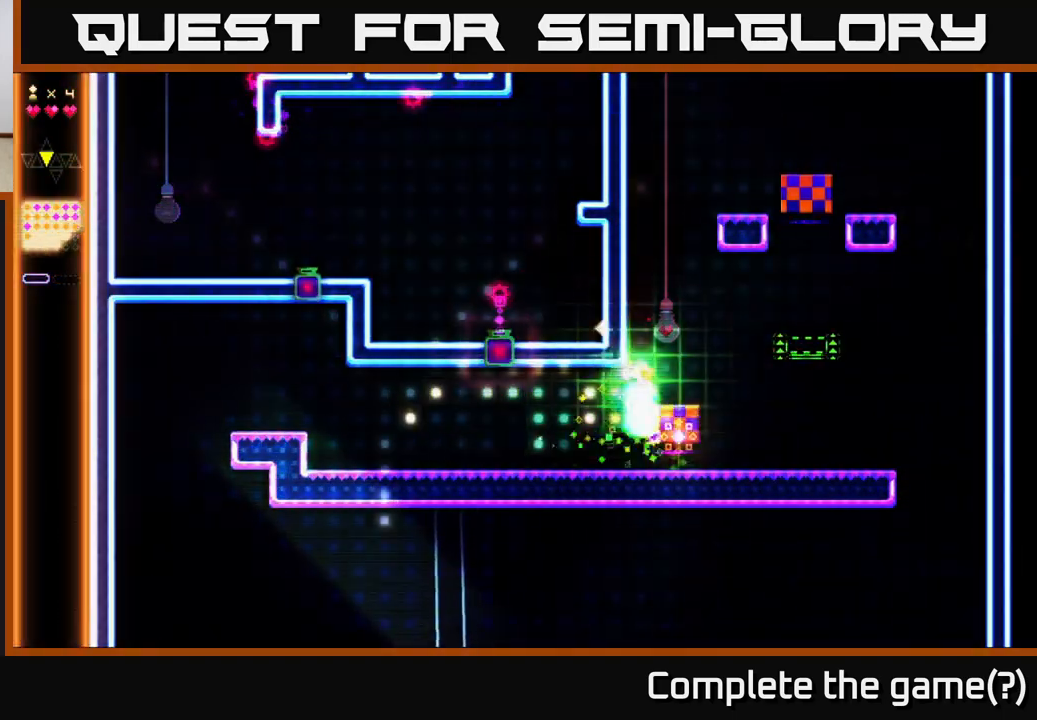
{"buttons": ["A"], "right_stick": "center", "events": [[367, "R2", "up"], [383, "A", "down"], [400, "DPAD_RIGHT", "up"]]}
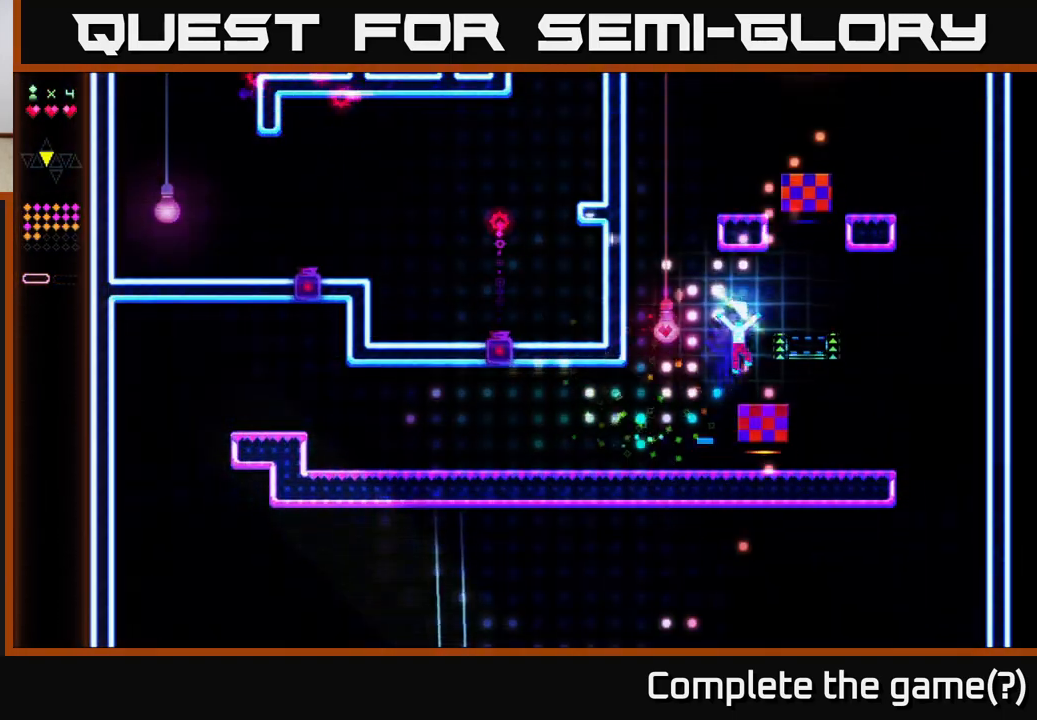
{"buttons": ["R2", "DPAD_LEFT"], "right_stick": "center", "events": [[117, "DPAD_LEFT", "down"], [233, "A", "up"], [250, "R2", "down"]]}
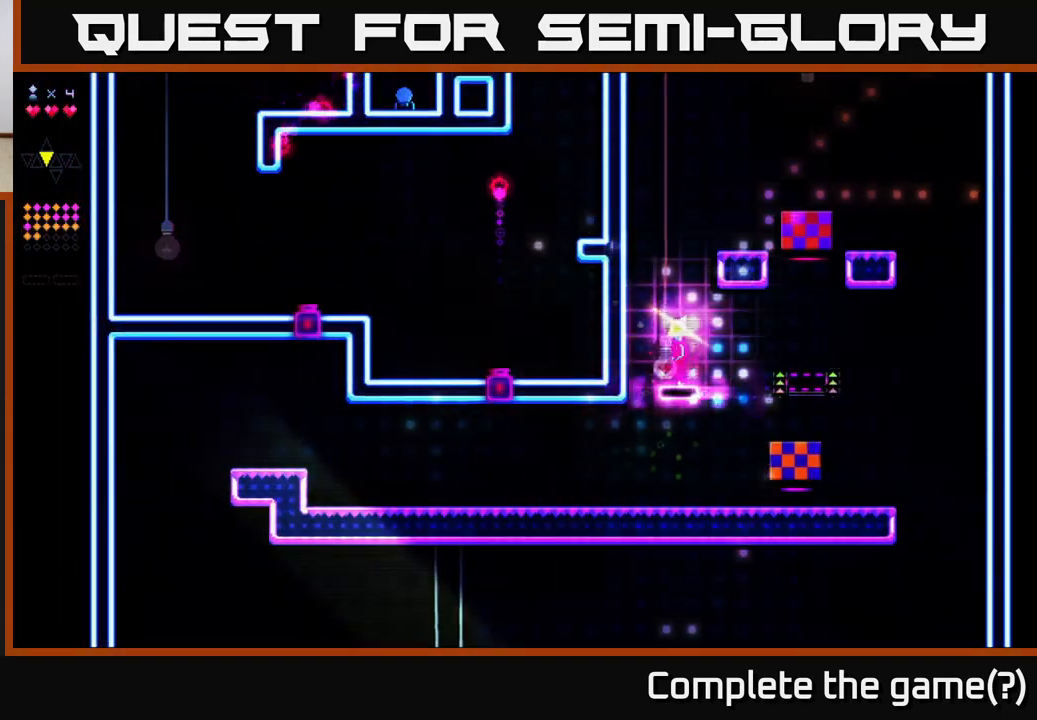
{"buttons": [], "right_stick": "center", "events": [[33, "DPAD_LEFT", "up"], [117, "DPAD_RIGHT", "down"], [217, "R2", "up"], [233, "A", "down"], [267, "DPAD_RIGHT", "up"], [317, "A", "up"]]}
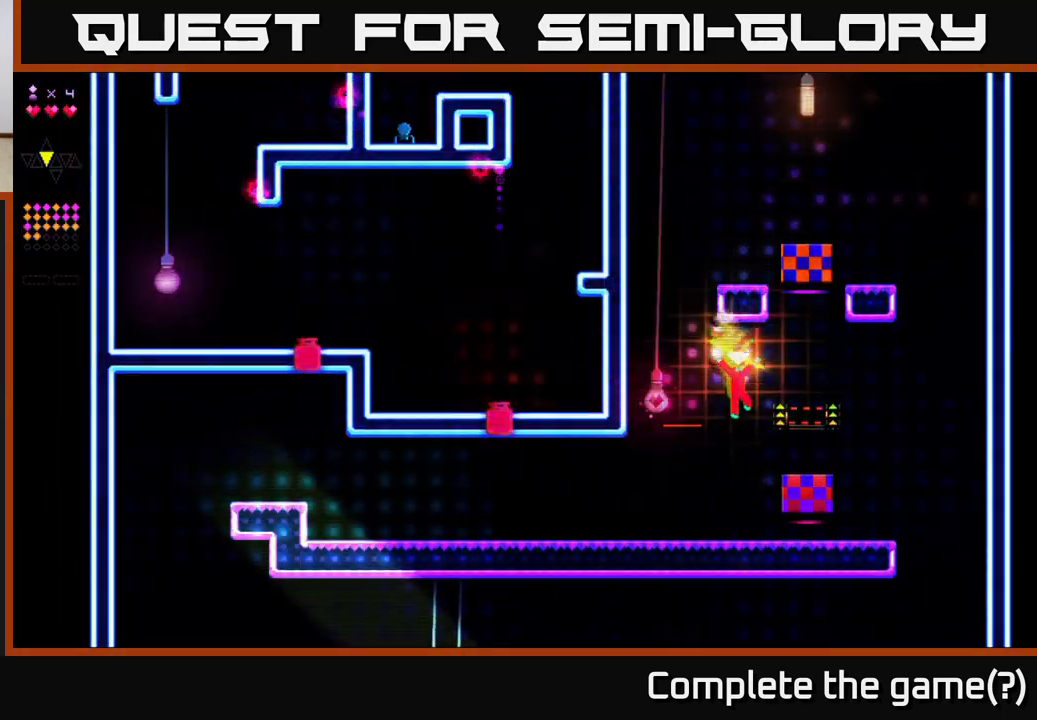
{"buttons": ["A", "DPAD_RIGHT"], "right_stick": "center", "events": [[83, "DPAD_LEFT", "down"], [100, "R2", "down"], [200, "DPAD_LEFT", "up"], [283, "R2", "up"], [450, "A", "down"], [467, "DPAD_RIGHT", "down"]]}
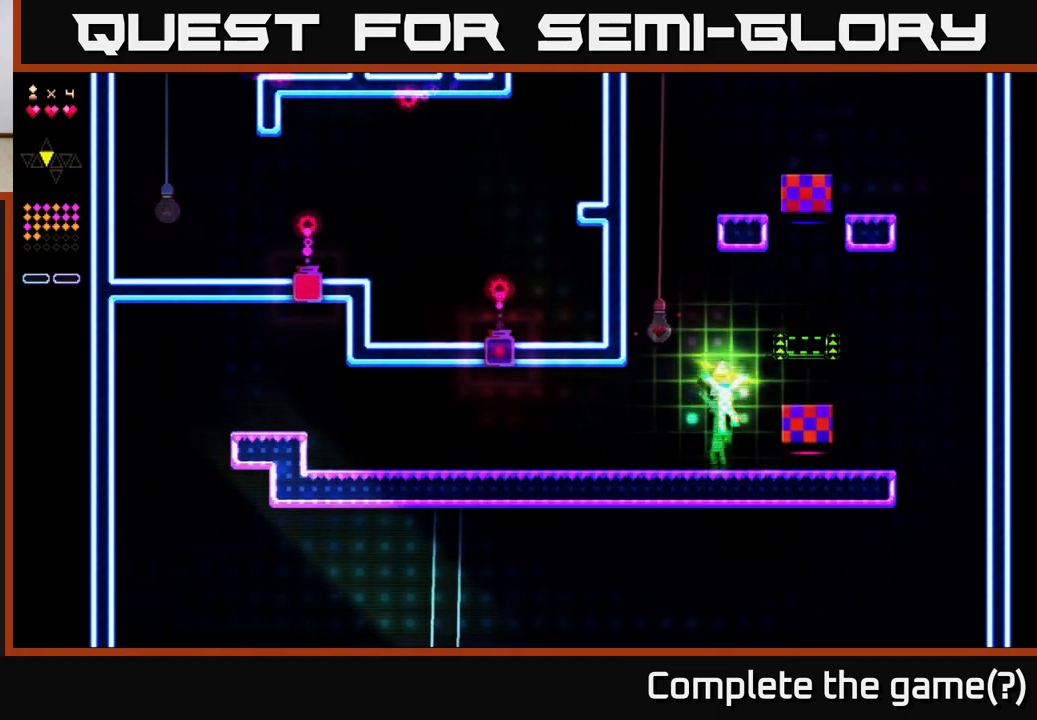
{"buttons": ["DPAD_LEFT"], "right_stick": "center", "events": [[150, "A", "up"], [400, "DPAD_RIGHT", "up"], [450, "DPAD_LEFT", "down"]]}
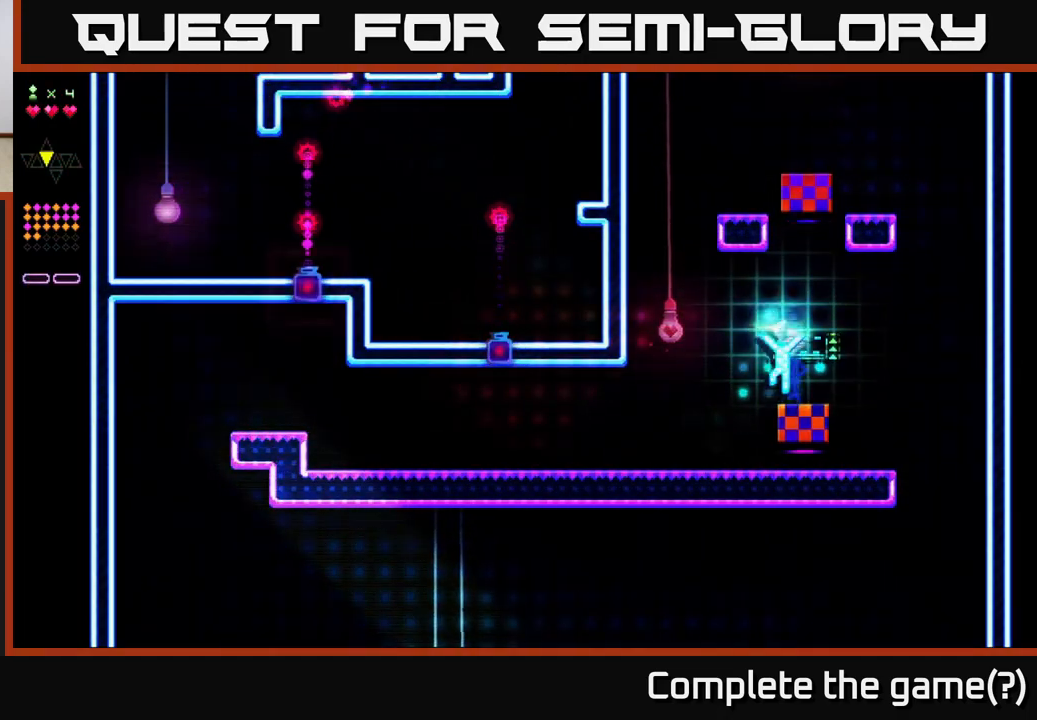
{"buttons": ["R2", "DPAD_LEFT"], "right_stick": "center", "events": [[17, "A", "down"], [250, "A", "up"], [283, "R2", "down"]]}
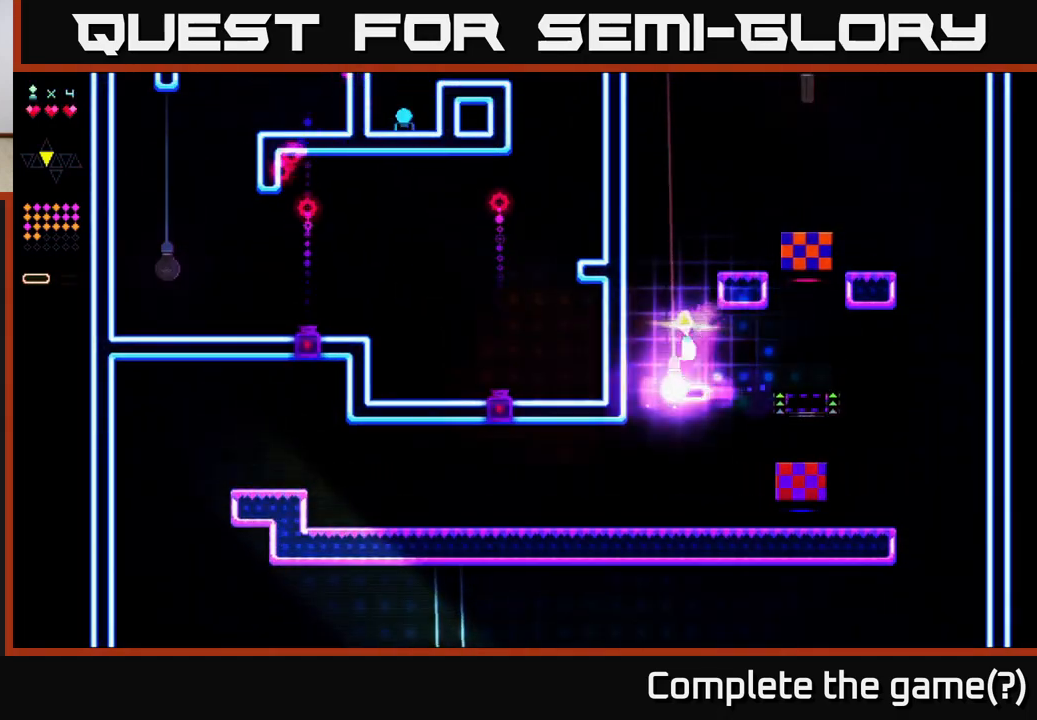
{"buttons": ["A"], "right_stick": "center", "events": [[150, "DPAD_LEFT", "up"], [217, "R2", "up"], [383, "A", "down"]]}
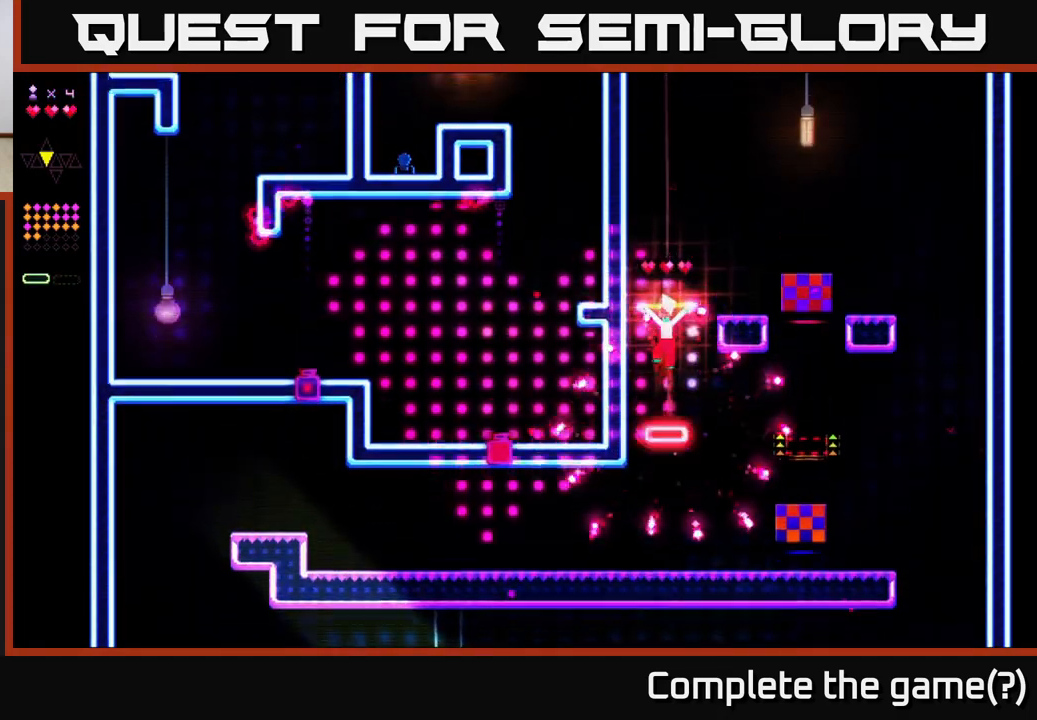
{"buttons": ["R2"], "right_stick": "center", "events": [[183, "A", "up"], [200, "R2", "down"]]}
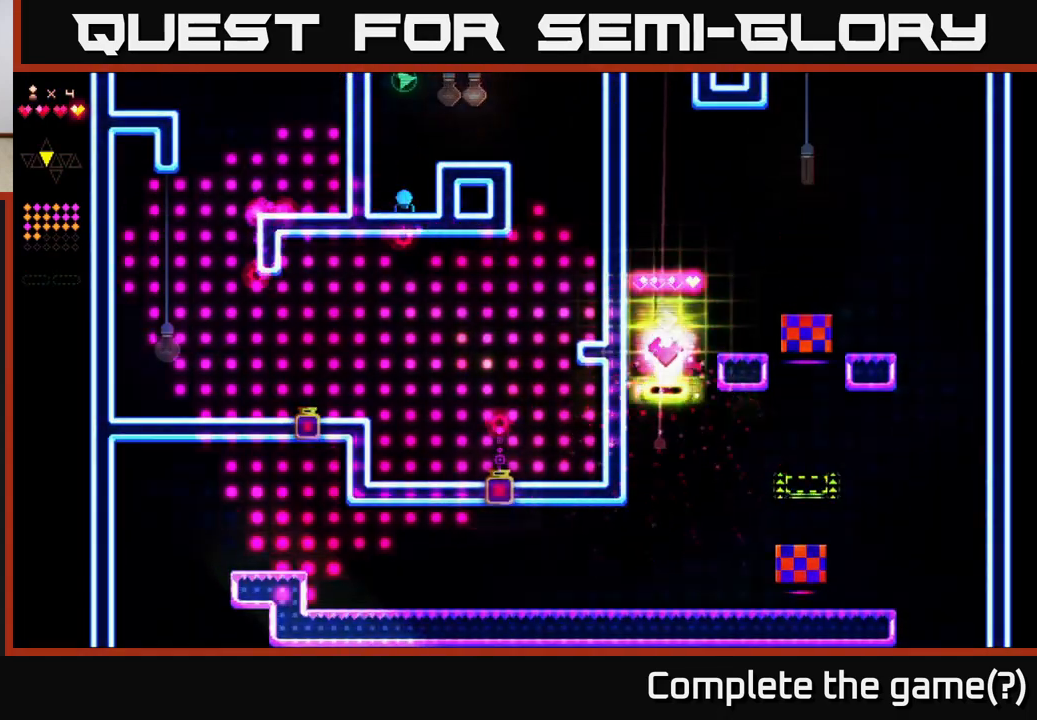
{"buttons": [], "right_stick": "center", "events": [[33, "R2", "up"], [50, "A", "down"], [67, "DPAD_RIGHT", "down"], [350, "A", "up"], [467, "DPAD_RIGHT", "up"]]}
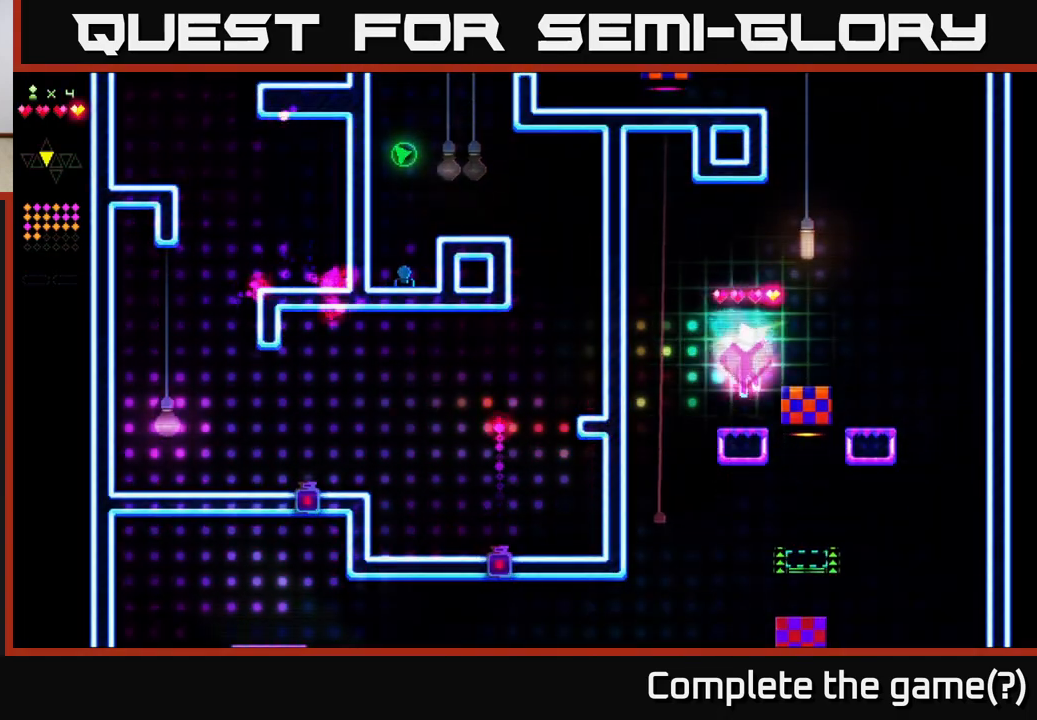
{"buttons": [], "right_stick": "center", "events": [[183, "A", "down"], [283, "DPAD_RIGHT", "down"], [333, "A", "up"], [433, "DPAD_RIGHT", "up"]]}
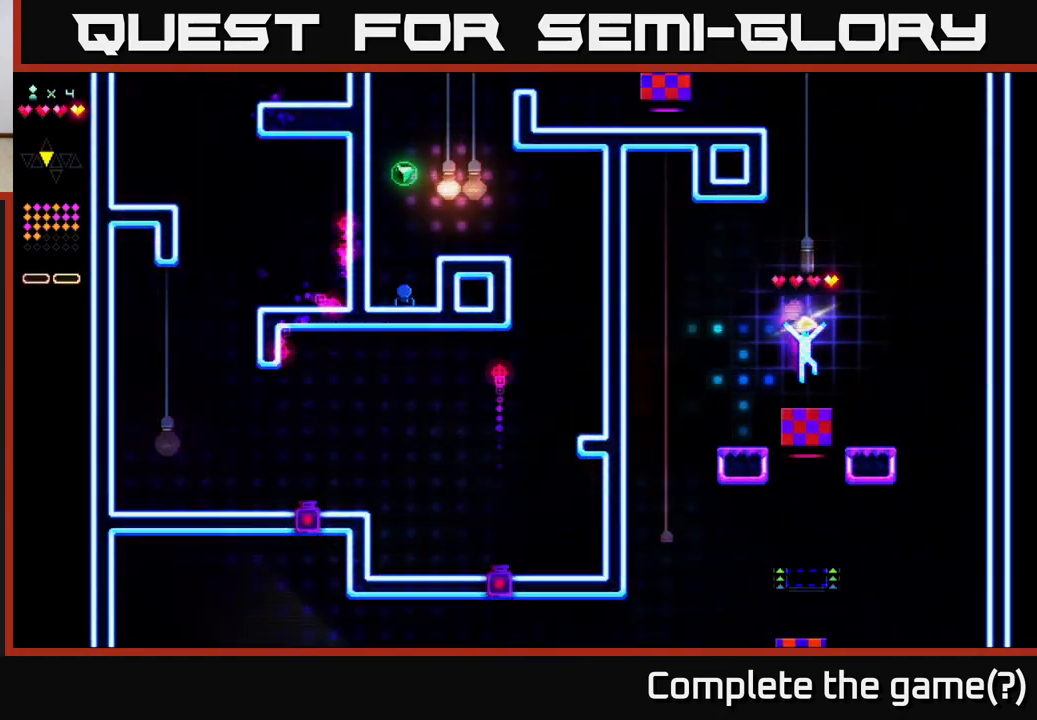
{"buttons": ["A"], "right_stick": "center", "events": [[217, "A", "down"]]}
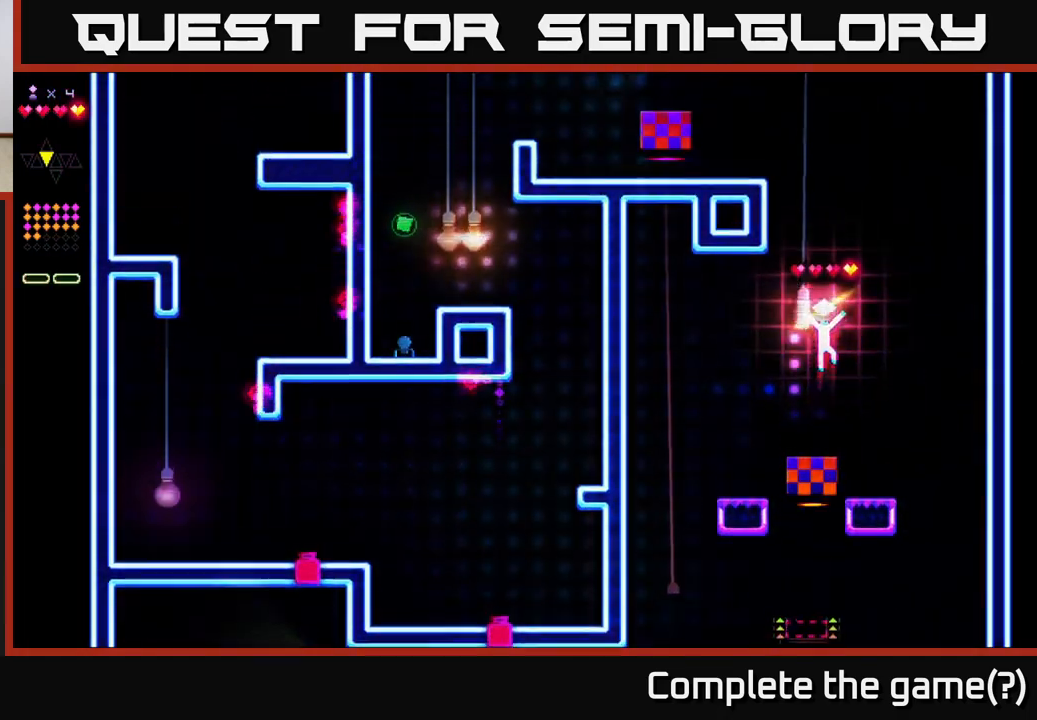
{"buttons": ["A", "R2"], "right_stick": "center", "events": [[117, "A", "up"], [133, "R2", "down"], [500, "A", "down"]]}
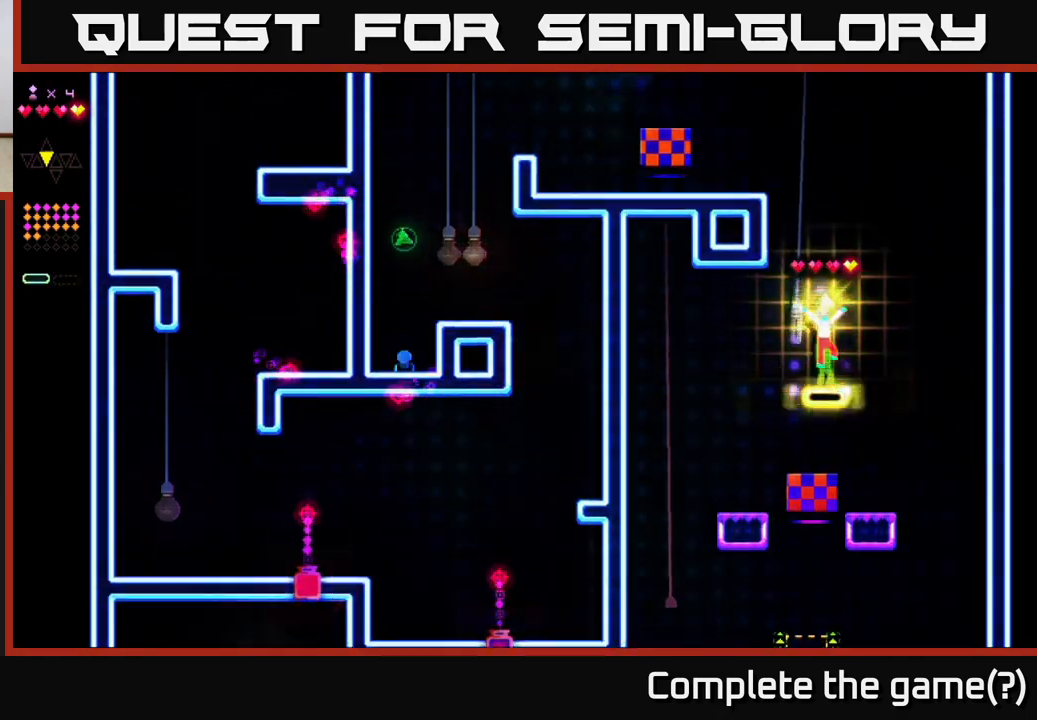
{"buttons": ["R2"], "right_stick": "center", "events": [[17, "R2", "up"], [183, "DPAD_LEFT", "down"], [200, "R2", "down"], [217, "A", "up"], [367, "DPAD_LEFT", "up"]]}
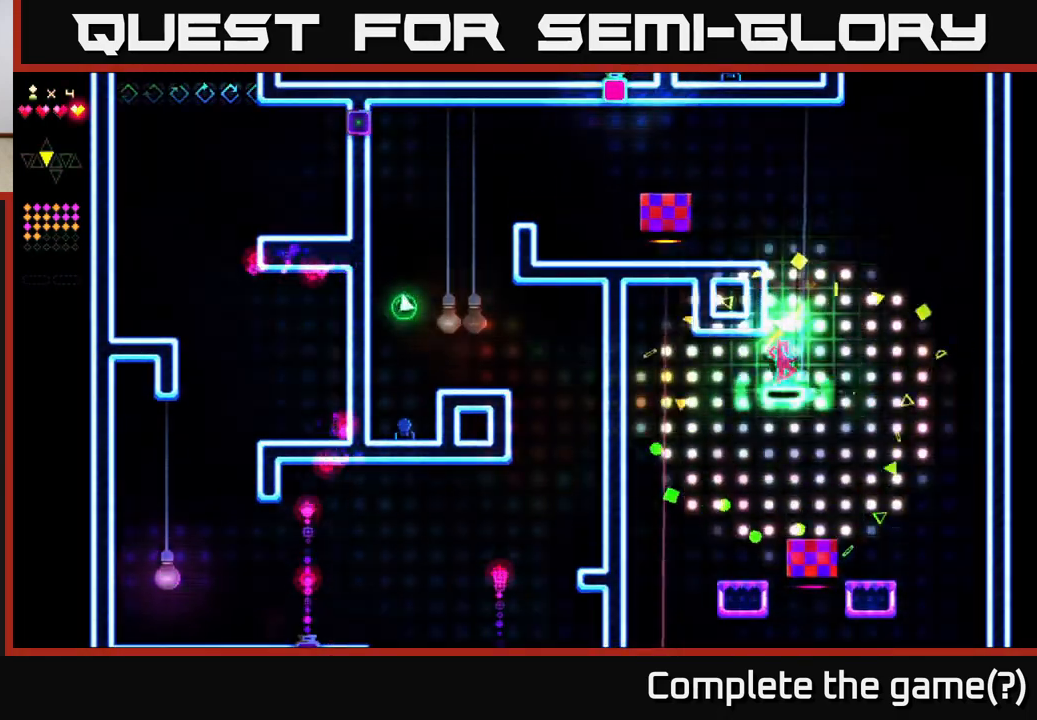
{"buttons": [], "right_stick": "center", "events": [[17, "DPAD_RIGHT", "down"], [117, "DPAD_RIGHT", "up"], [133, "A", "down"], [467, "R2", "up"], [500, "A", "up"]]}
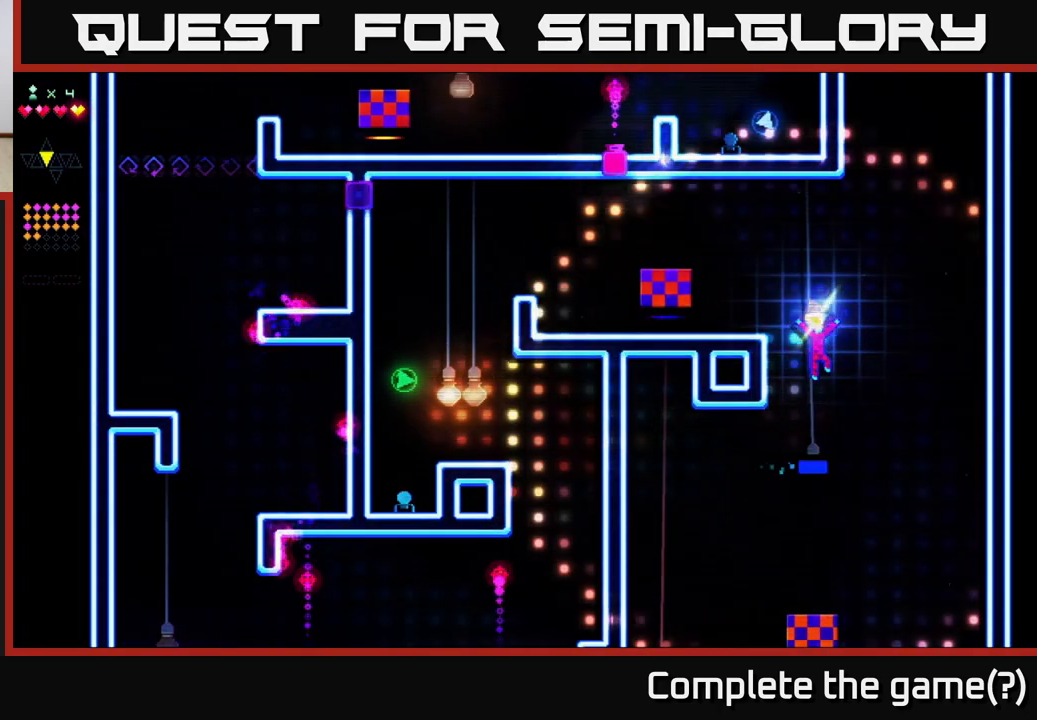
{"buttons": [], "right_stick": "center", "events": [[267, "DPAD_LEFT", "down"], [333, "DPAD_LEFT", "up"]]}
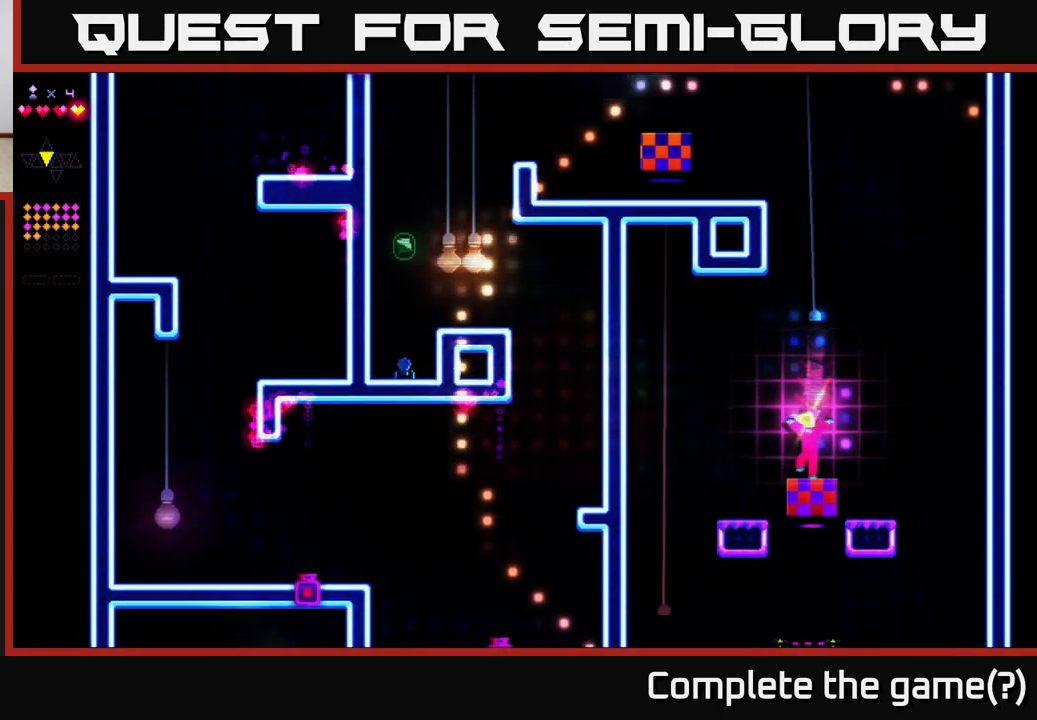
{"buttons": ["DPAD_UP"], "right_stick": "center", "events": [[83, "DPAD_UP", "down"]]}
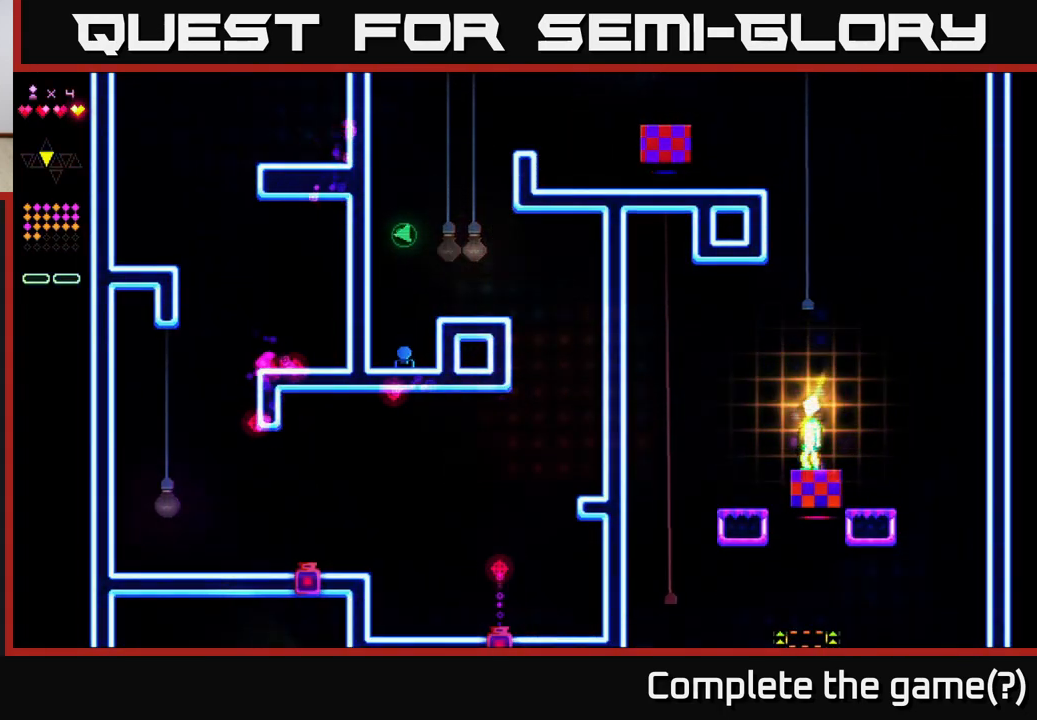
{"buttons": ["A"], "right_stick": "center", "events": [[433, "A", "down"], [483, "DPAD_UP", "up"]]}